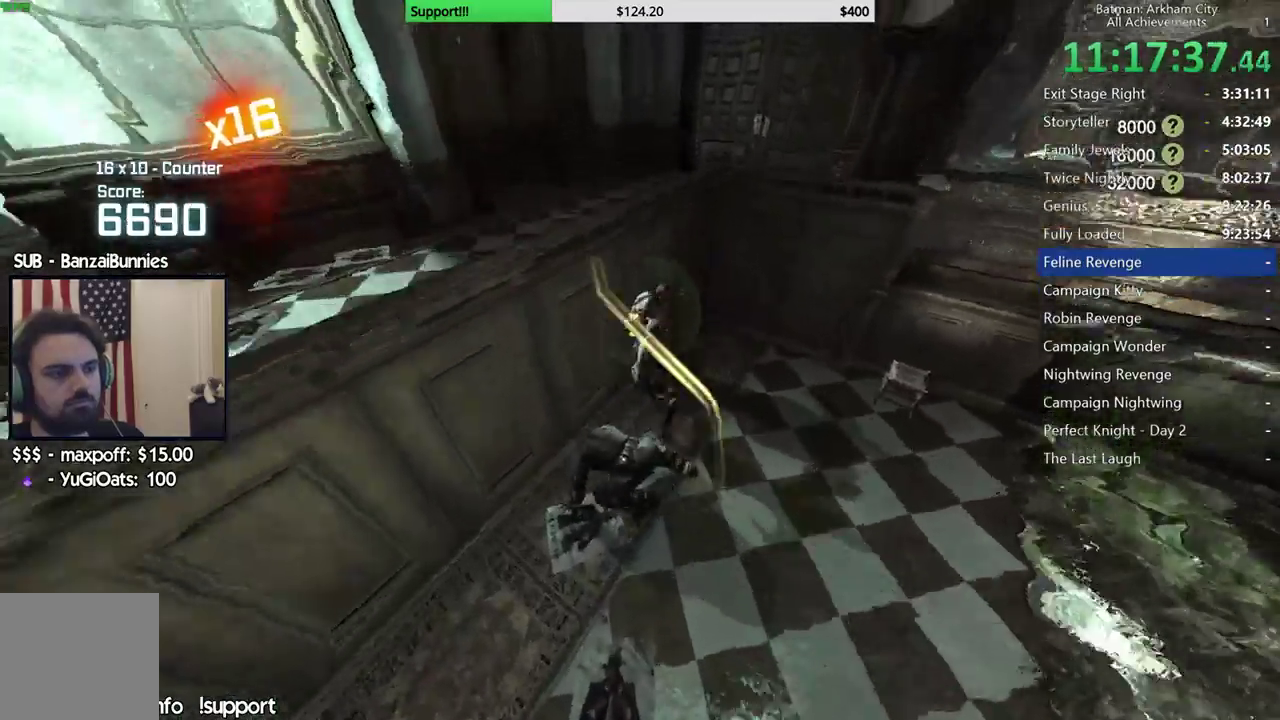
Gameplay with a controller (Xbox layout); each line is a JSON object with the inputs held at the frame after it. "events" lists button and stick changes between this image and that frame as [ms after this image, input, new state], when the widget could be followed in between. Not read: L2 R2.
{"buttons": ["X"], "left_stick": "center", "right_stick": "left", "events": [[83, "X", "up"], [83, "left_stick", "center"], [150, "X", "down"], [250, "X", "up"], [317, "X", "down"], [417, "X", "up"], [433, "right_stick", "left"], [483, "X", "down"]]}
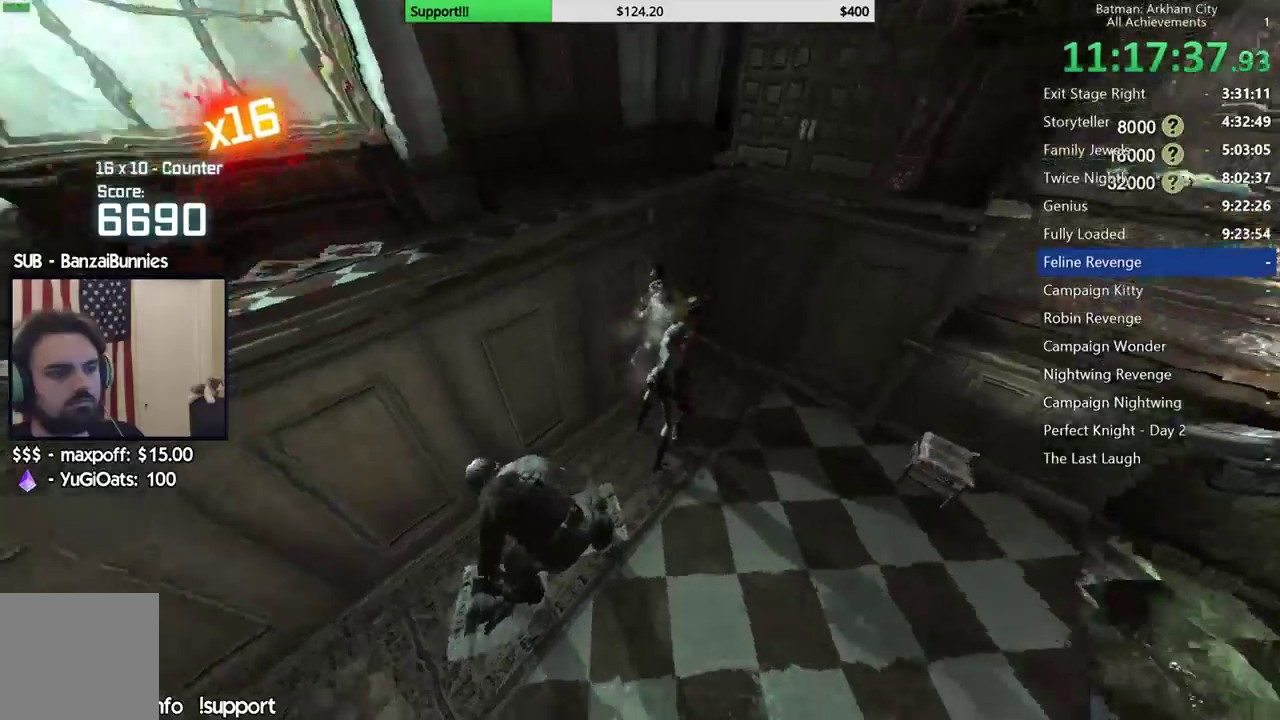
{"buttons": ["X"], "left_stick": "center", "right_stick": "center", "events": [[67, "X", "up"], [150, "X", "down"], [233, "X", "up"], [300, "X", "down"], [383, "X", "up"], [467, "right_stick", "center"], [483, "X", "down"]]}
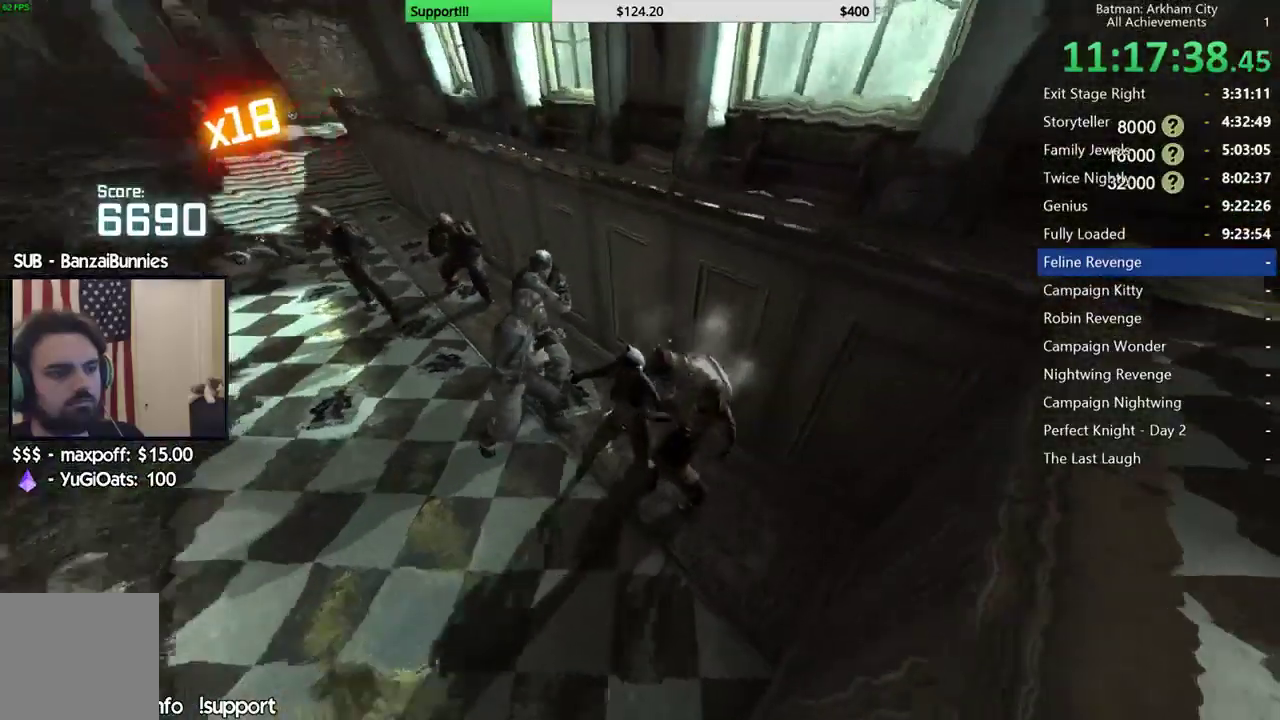
{"buttons": [], "left_stick": "center", "right_stick": "center", "events": [[33, "X", "up"], [117, "X", "down"], [183, "X", "up"], [267, "X", "down"], [333, "X", "up"]]}
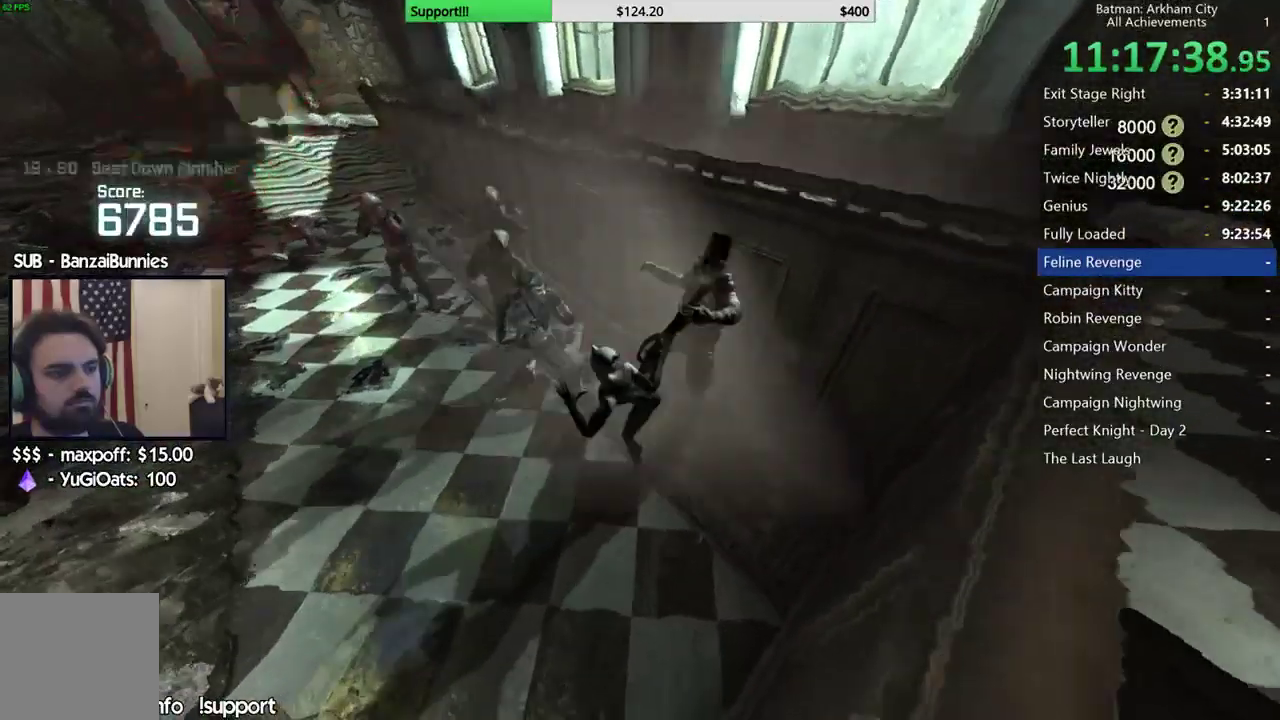
{"buttons": [], "left_stick": "center", "right_stick": "center", "events": [[83, "right_stick", "left"], [283, "right_stick", "center"]]}
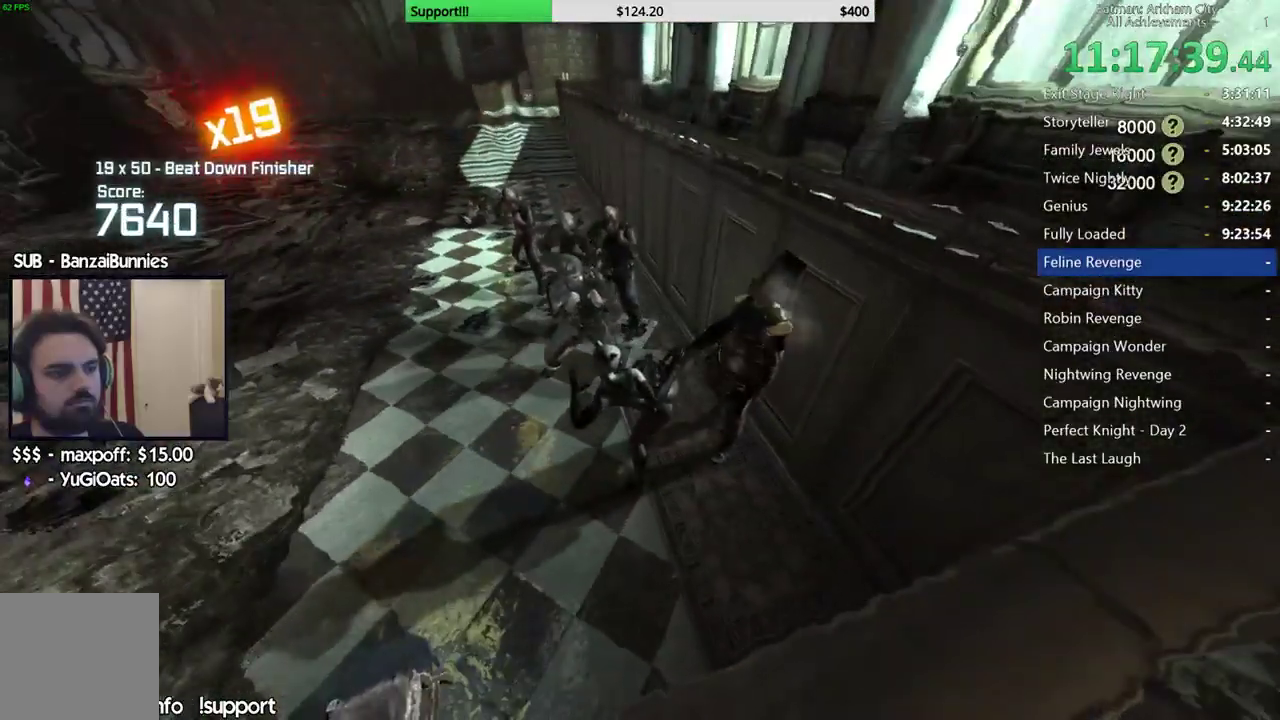
{"buttons": [], "left_stick": "center", "right_stick": "center", "events": [[167, "B", "down"], [183, "A", "down"], [333, "A", "up"], [333, "B", "up"]]}
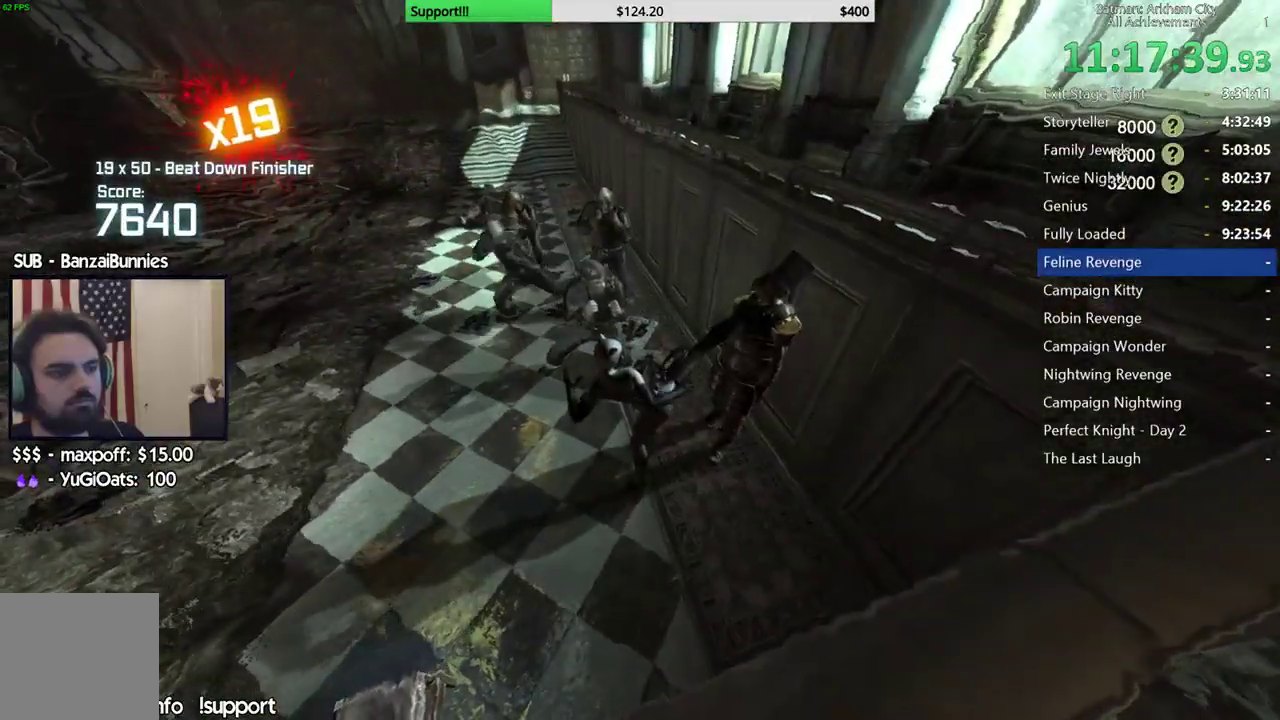
{"buttons": [], "left_stick": "center", "right_stick": "center", "events": [[300, "A", "down"], [300, "B", "down"], [450, "A", "up"], [450, "B", "up"]]}
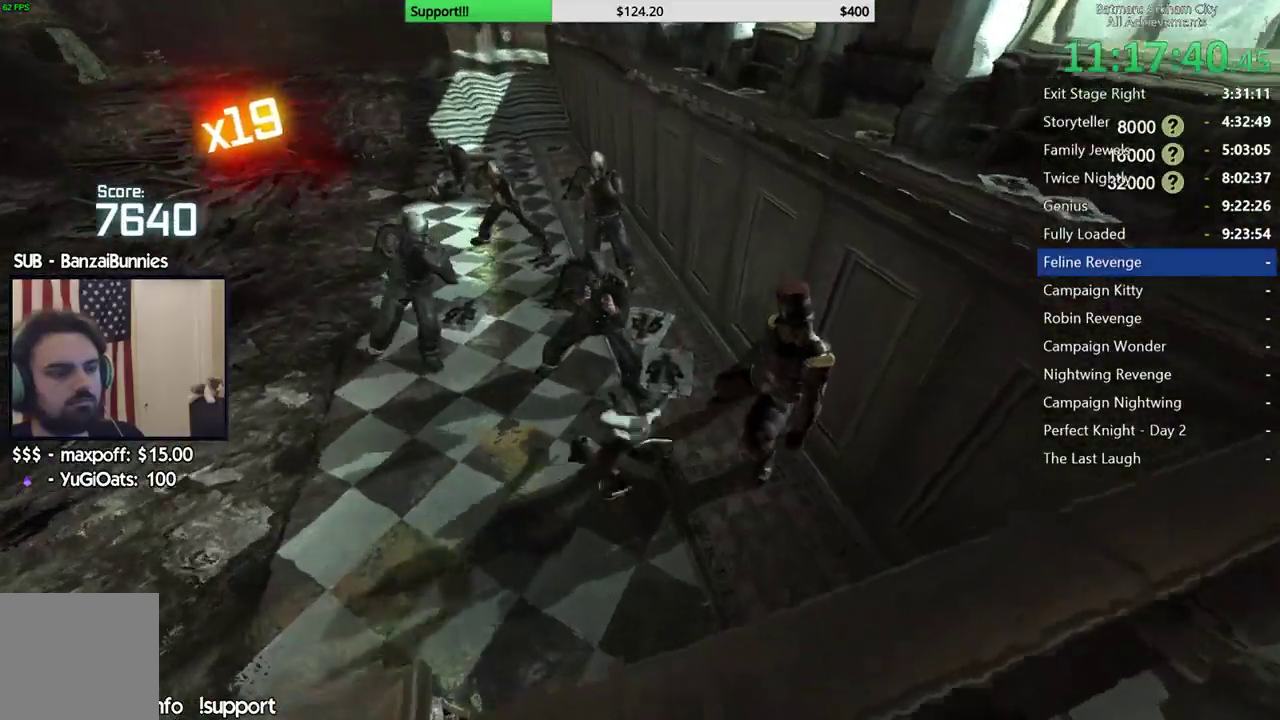
{"buttons": [], "left_stick": "center", "right_stick": "left", "events": [[500, "right_stick", "left"]]}
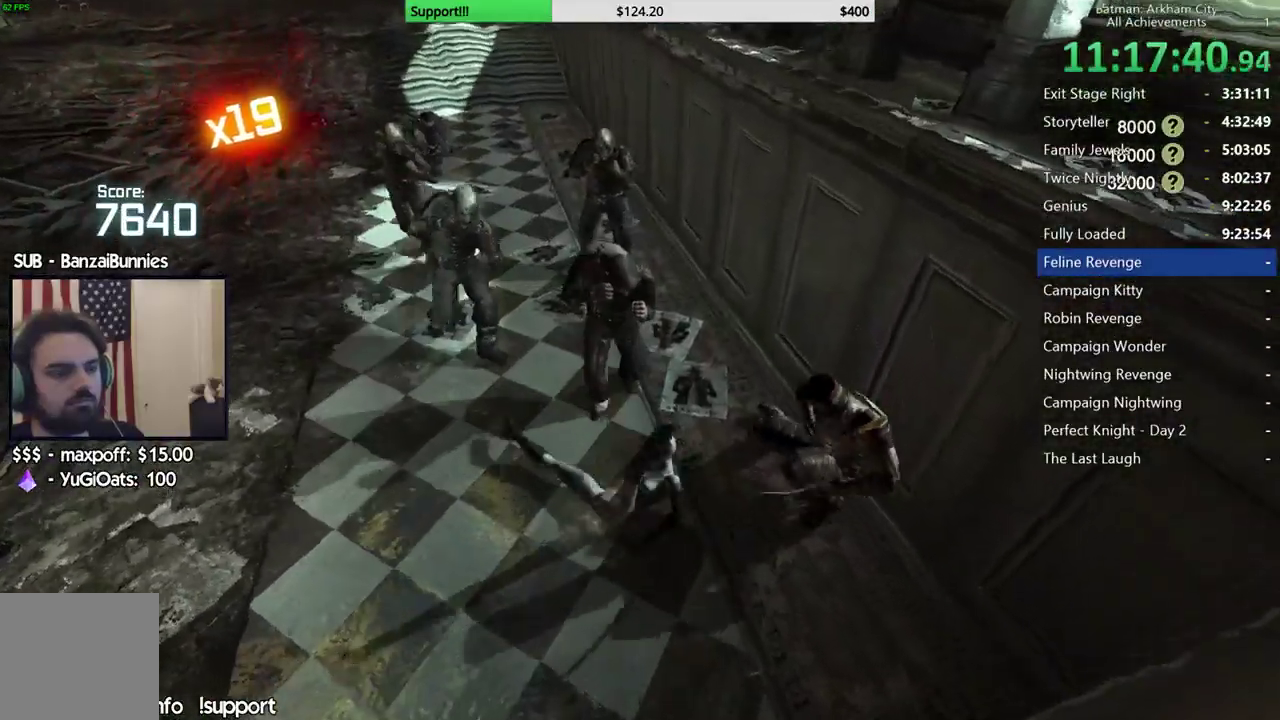
{"buttons": [], "left_stick": "center", "right_stick": "left", "events": [[200, "right_stick", "center"], [350, "right_stick", "left"]]}
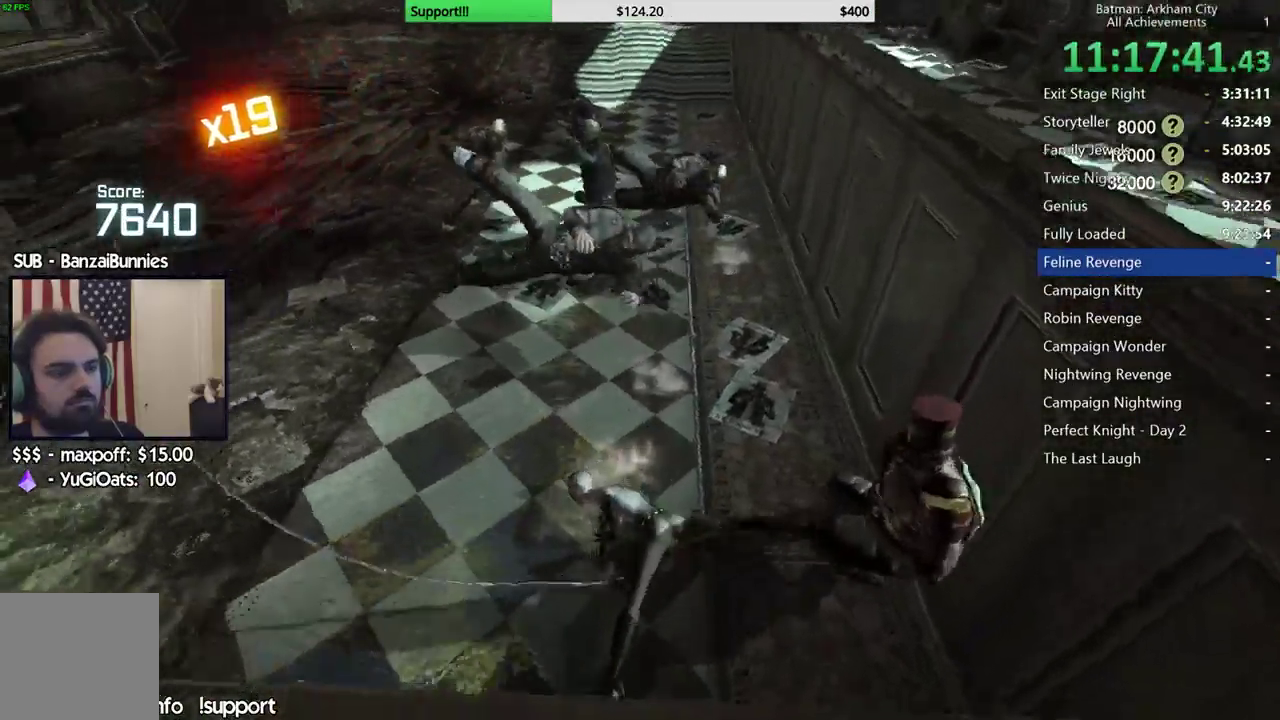
{"buttons": [], "left_stick": "up", "right_stick": "center", "events": [[83, "right_stick", "center"], [383, "left_stick", "up"]]}
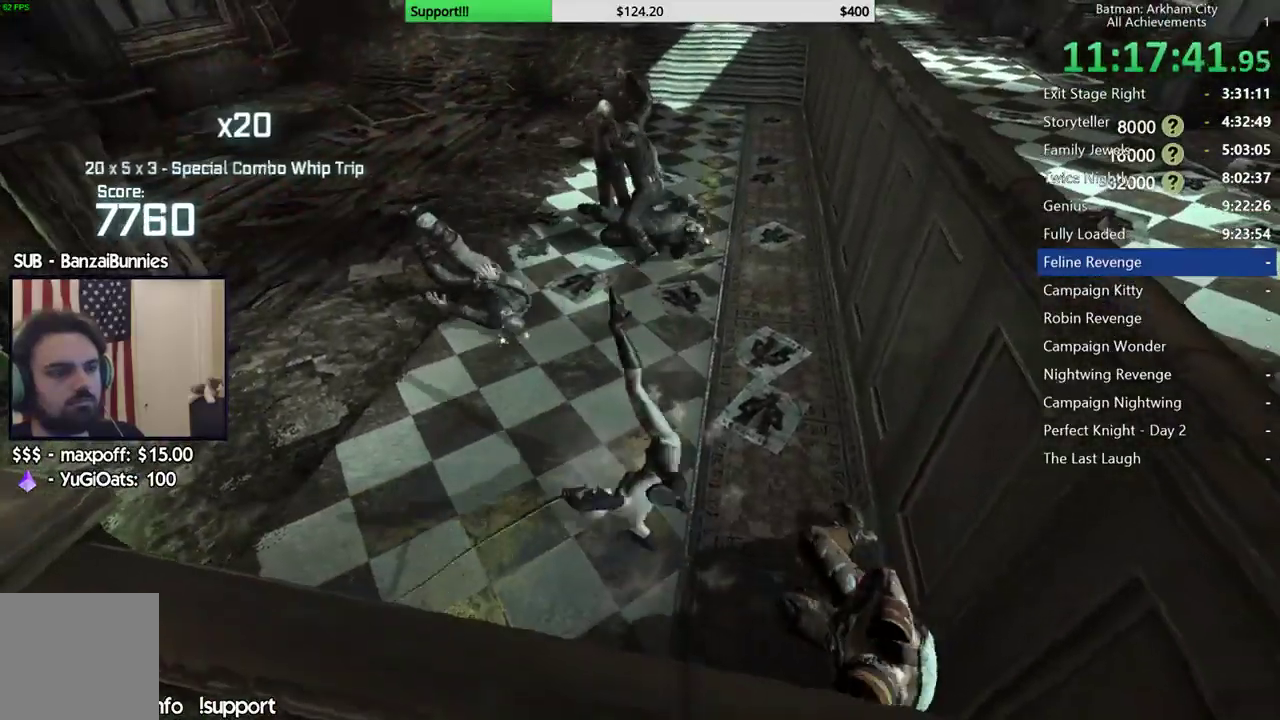
{"buttons": ["B"], "left_stick": "up", "right_stick": "center"}
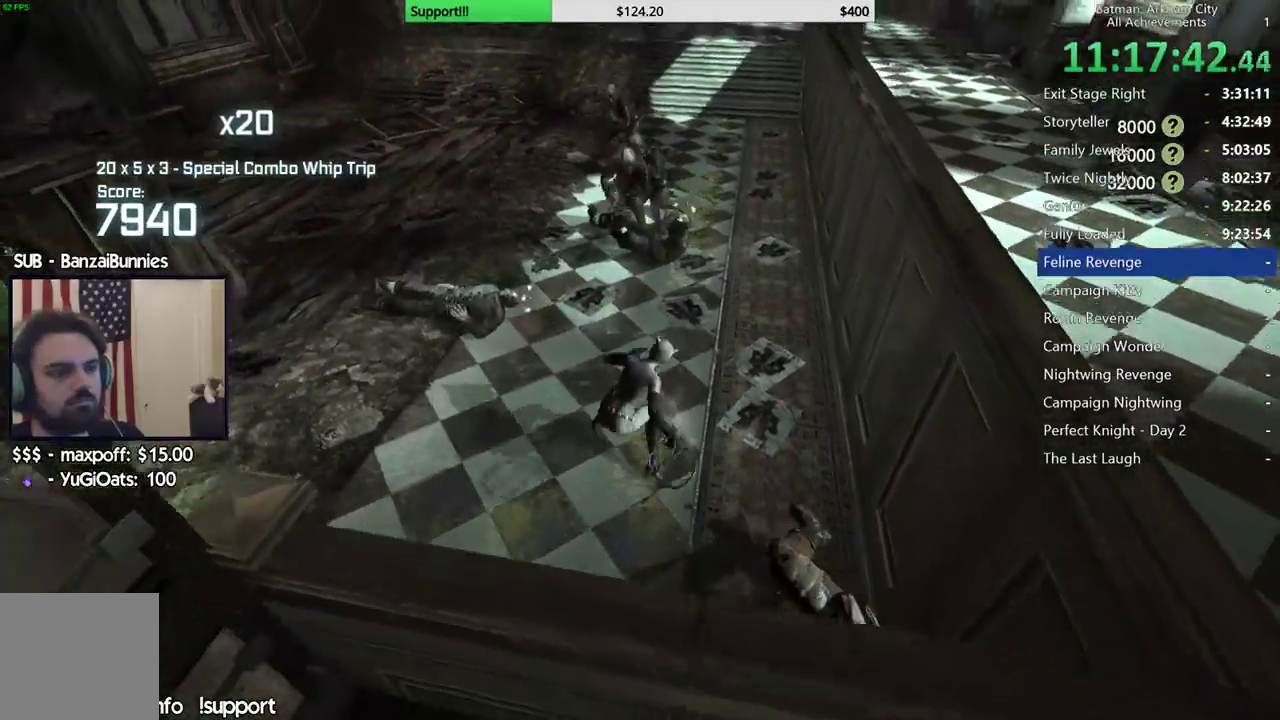
{"buttons": [], "left_stick": "up", "right_stick": "center"}
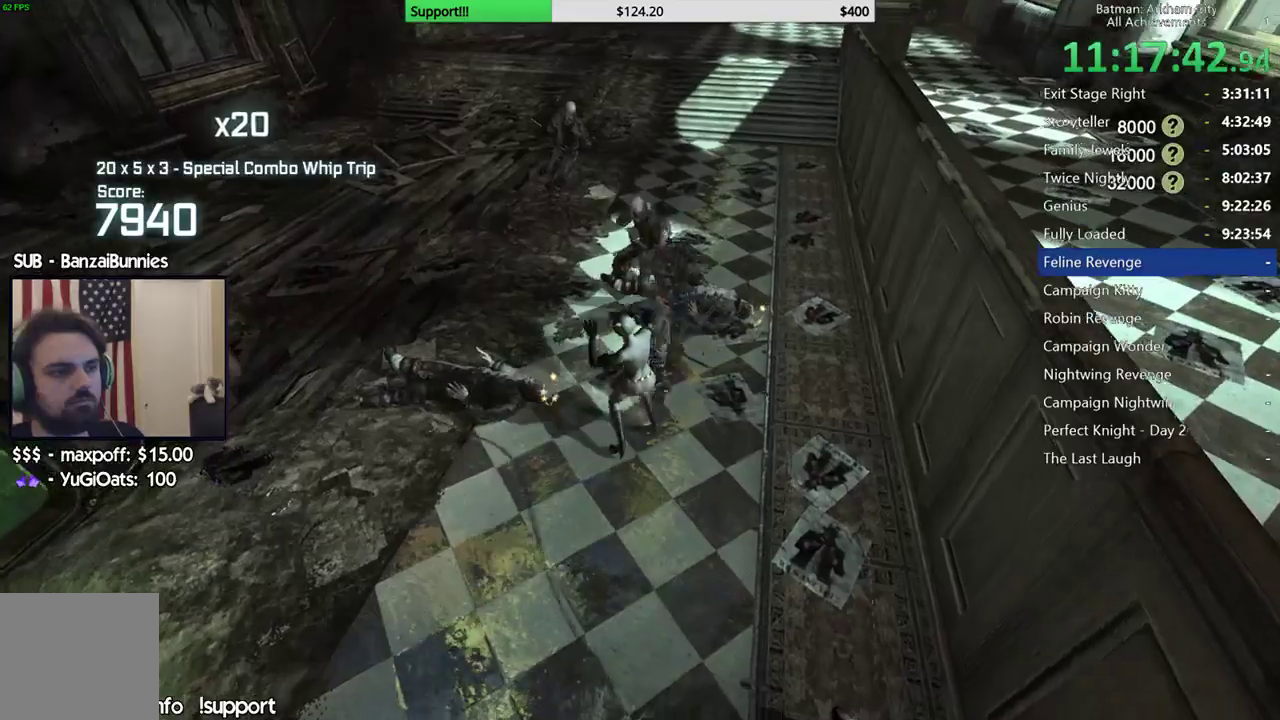
{"buttons": ["X"], "left_stick": "up", "right_stick": "center", "events": [[300, "X", "down"], [400, "X", "up"], [483, "X", "down"]]}
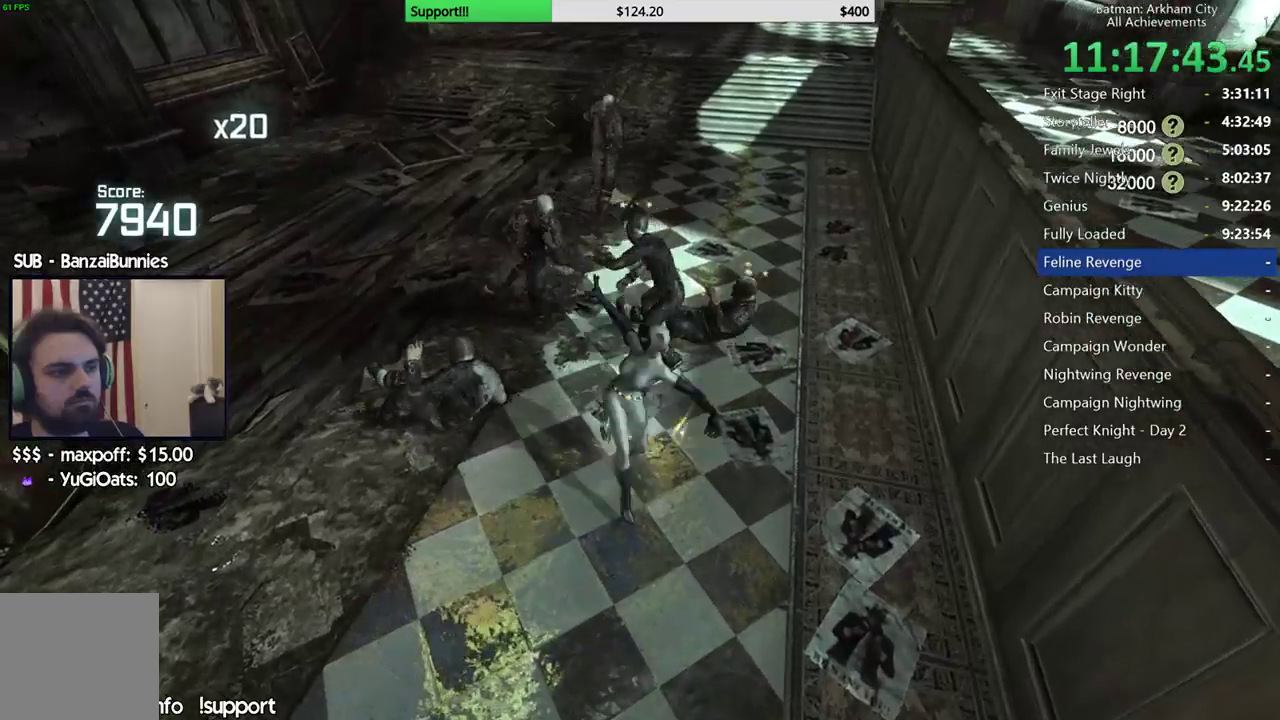
{"buttons": ["X"], "left_stick": "center", "right_stick": "center", "events": [[67, "X", "up"], [150, "X", "down"], [217, "left_stick", "center"], [233, "X", "up"], [317, "X", "down"], [400, "X", "up"], [467, "X", "down"]]}
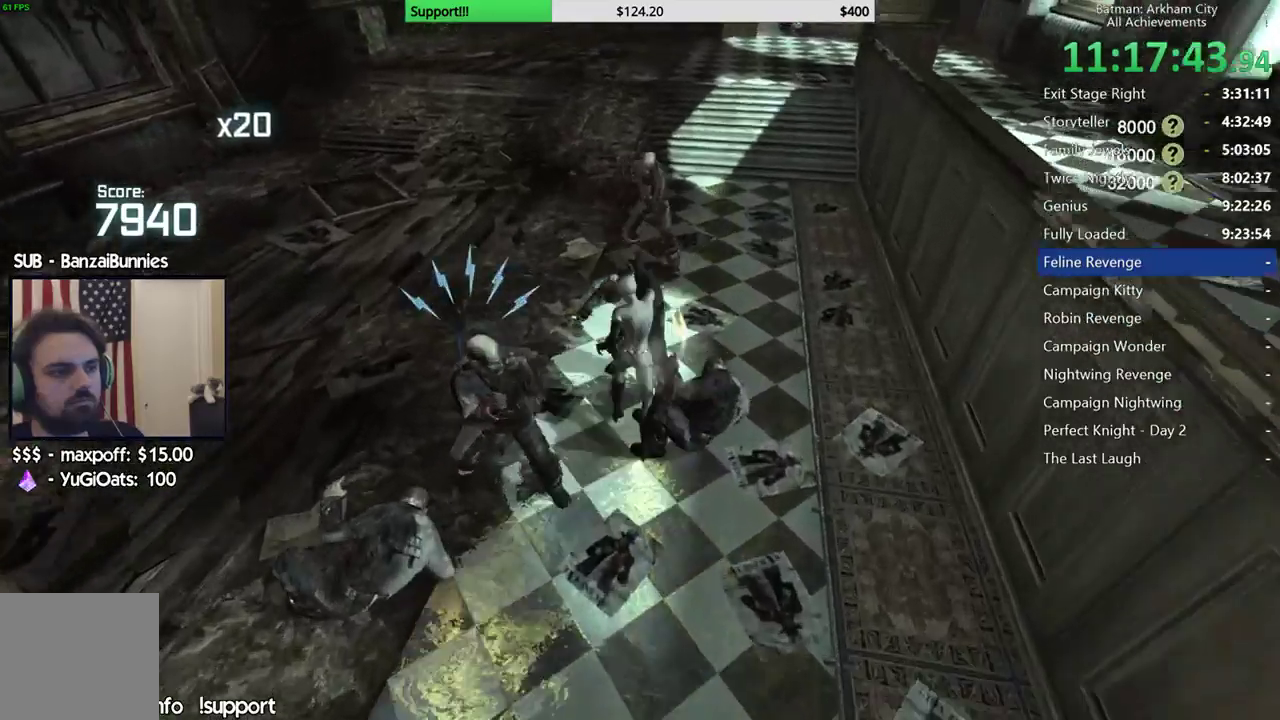
{"buttons": ["Y"], "left_stick": "center", "right_stick": "center", "events": [[33, "X", "up"], [117, "X", "down"], [200, "X", "up"], [317, "Y", "down"], [433, "Y", "up"], [467, "Y", "down"]]}
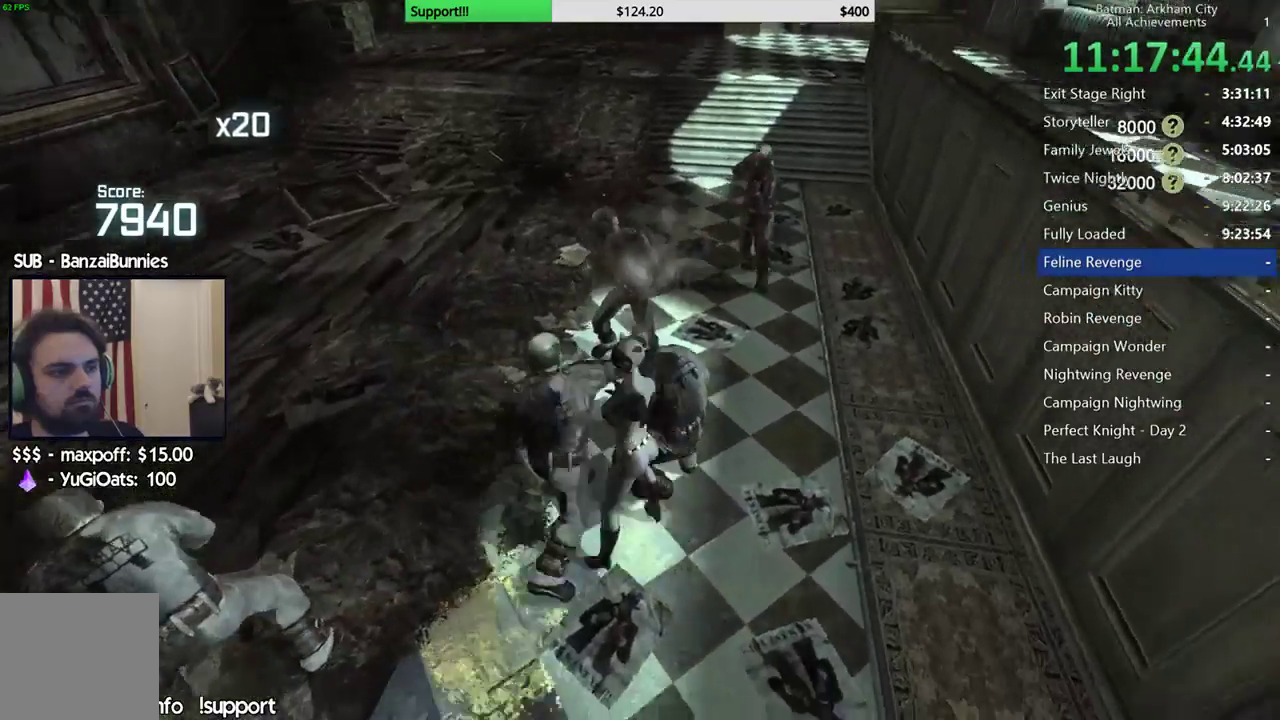
{"buttons": [], "left_stick": "center", "right_stick": "center", "events": [[83, "Y", "up"], [433, "right_stick", "up-left"], [483, "right_stick", "center"]]}
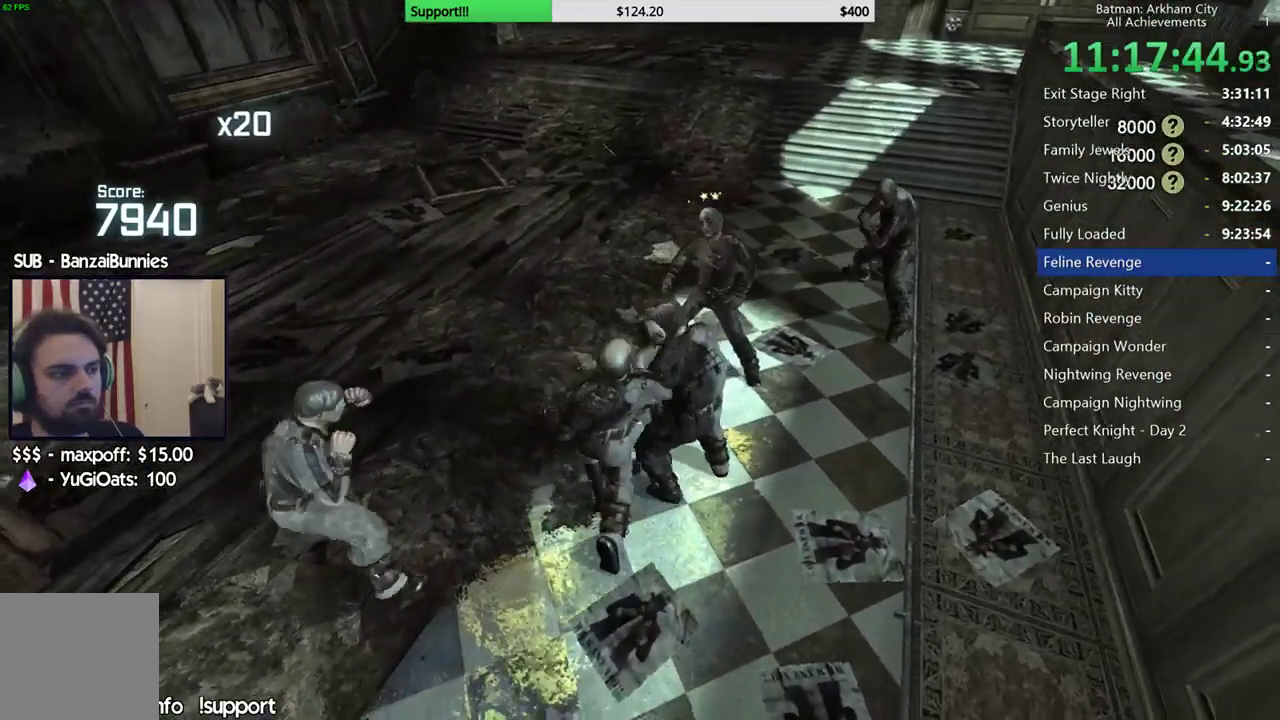
{"buttons": [], "left_stick": "center", "right_stick": "center", "events": [[183, "right_stick", "right"], [350, "right_stick", "center"]]}
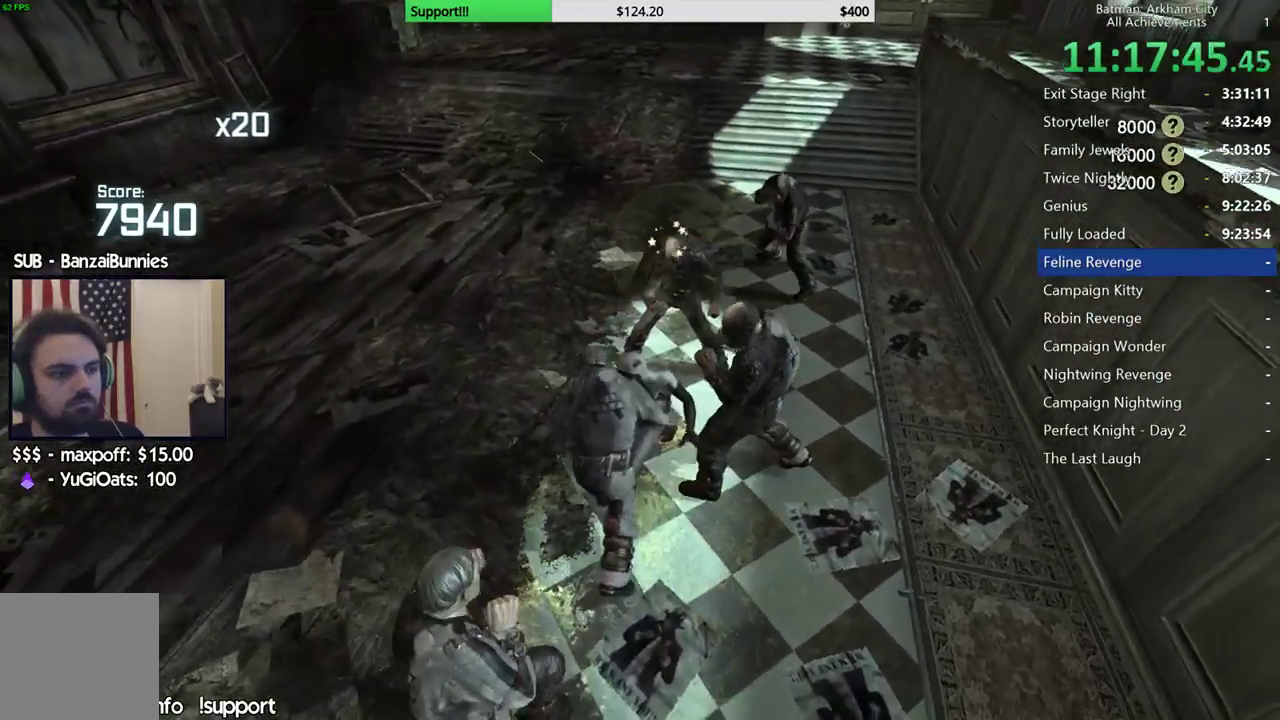
{"buttons": [], "left_stick": "center", "right_stick": "center", "events": [[250, "right_stick", "right"], [383, "right_stick", "center"]]}
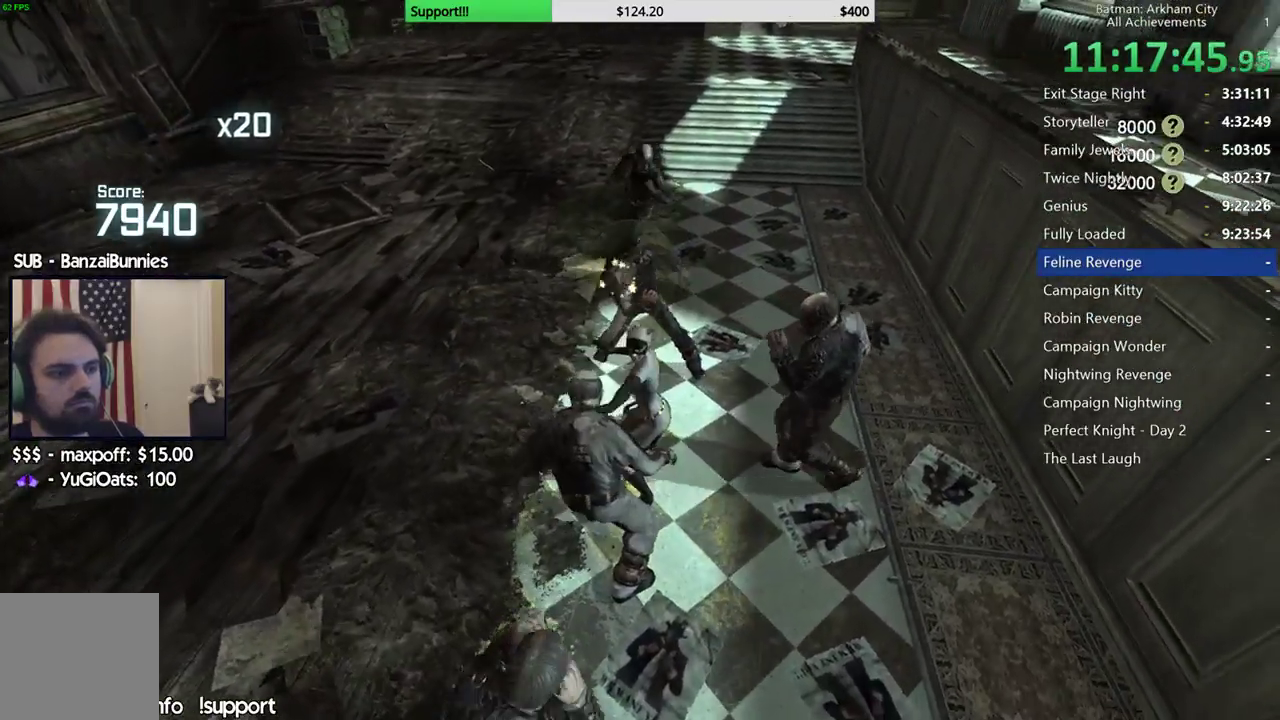
{"buttons": [], "left_stick": "center", "right_stick": "center", "events": []}
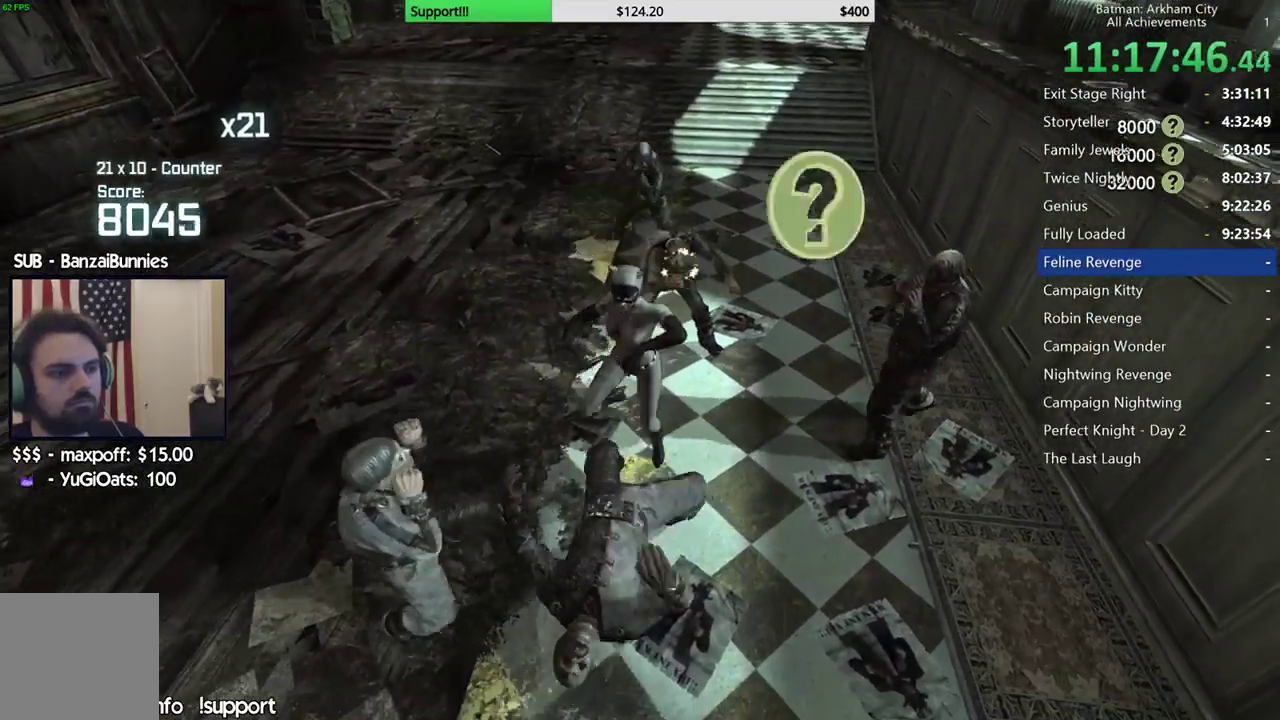
{"buttons": [], "left_stick": "down-left", "right_stick": "center", "events": [[233, "left_stick", "left"], [333, "B", "down"], [333, "left_stick", "down-left"], [450, "B", "up"]]}
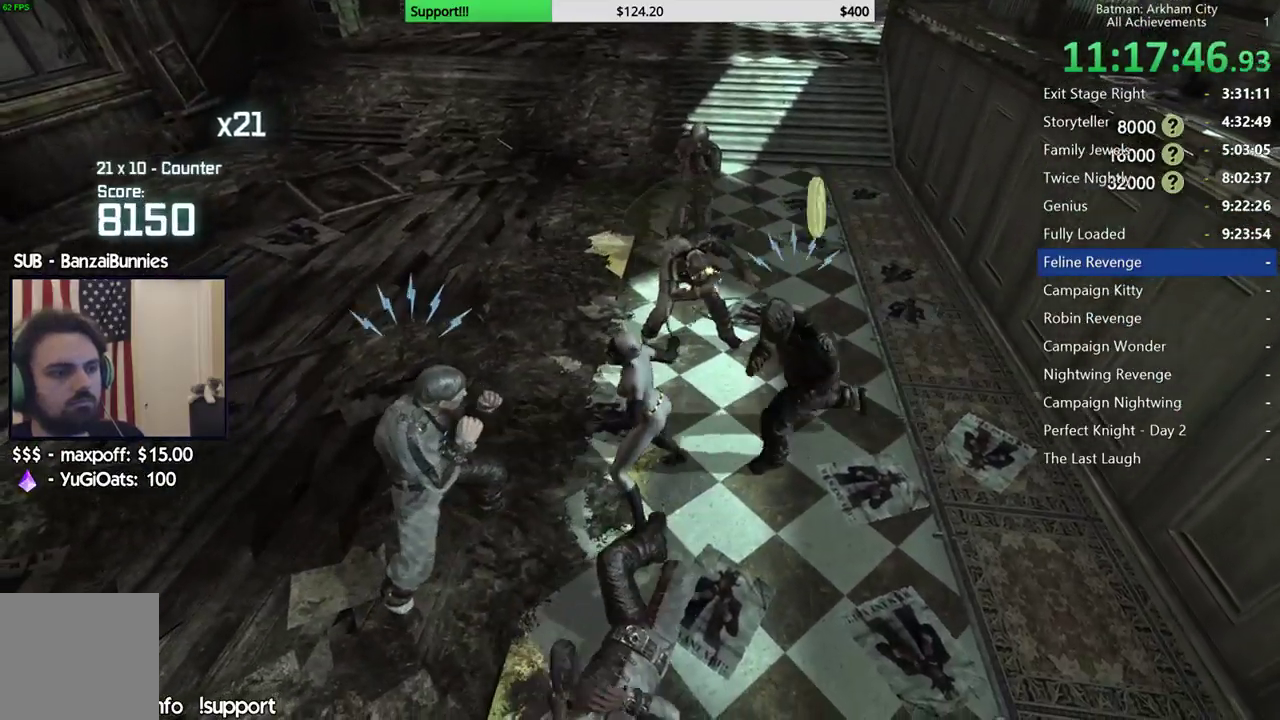
{"buttons": [], "left_stick": "center", "right_stick": "center", "events": [[417, "Y", "down"], [417, "left_stick", "center"], [500, "Y", "up"]]}
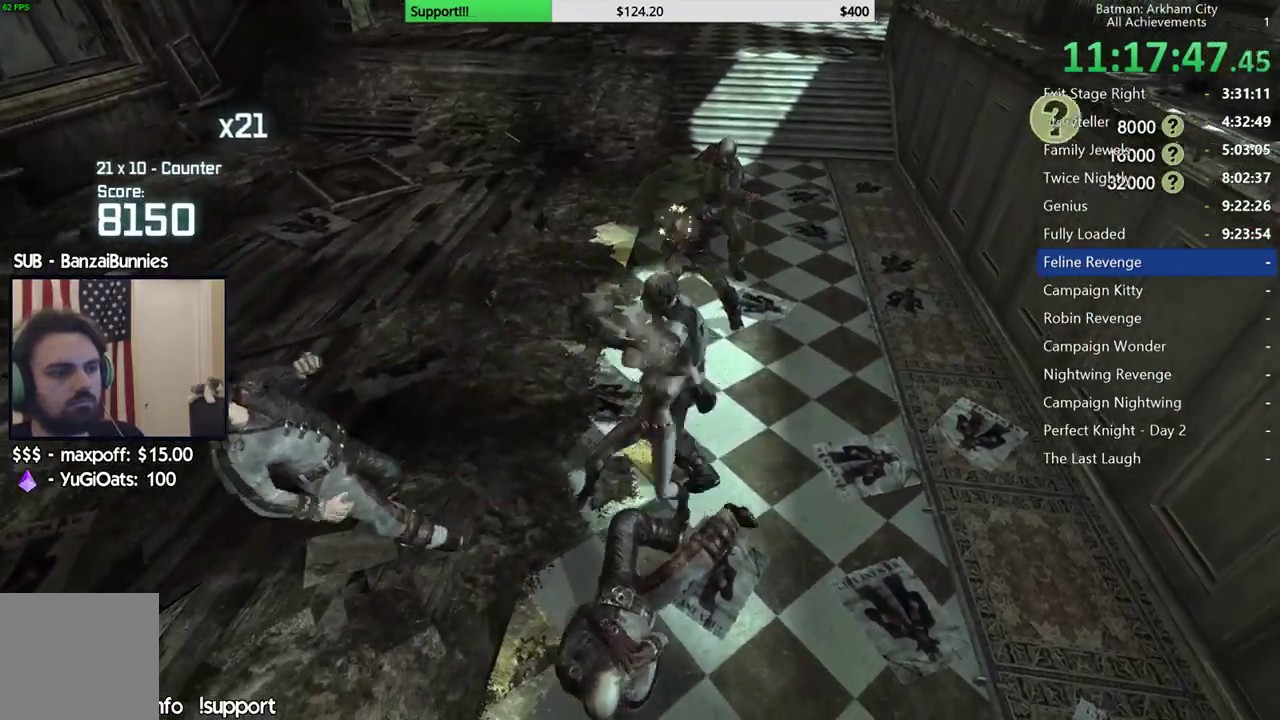
{"buttons": [], "left_stick": "center", "right_stick": "center", "events": [[67, "Y", "down"], [133, "Y", "up"], [233, "Y", "down"], [317, "Y", "up"]]}
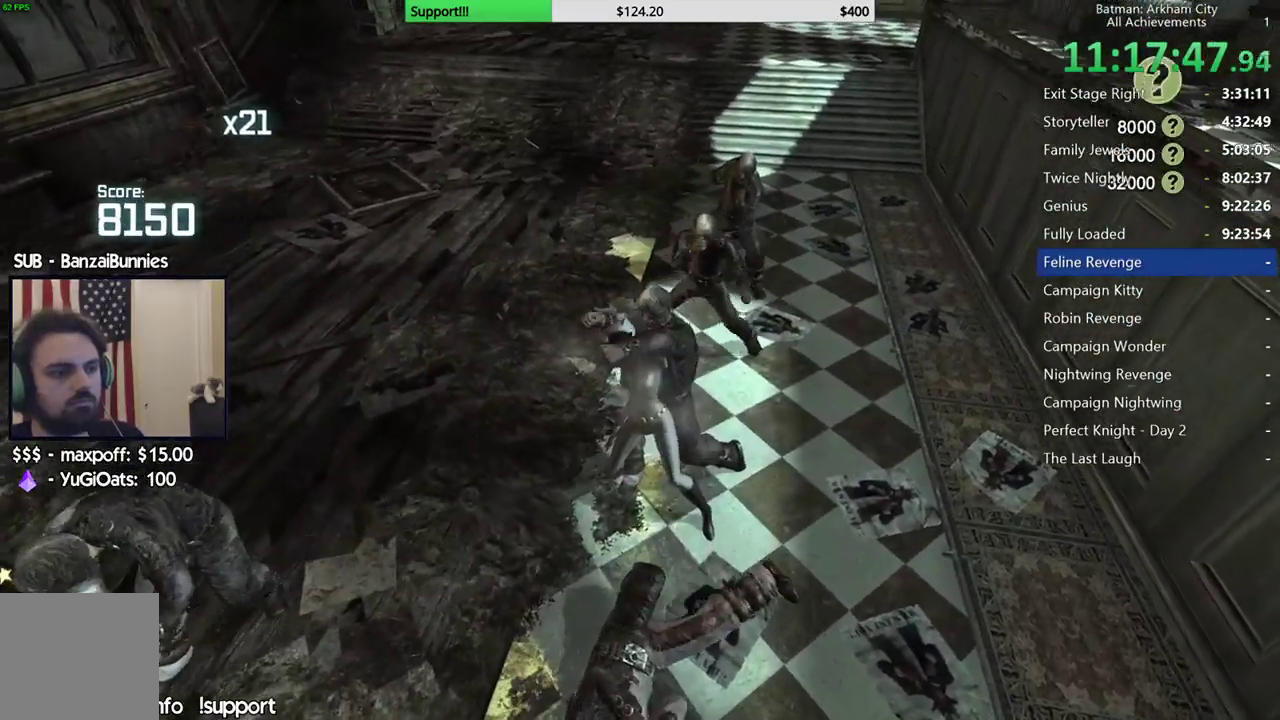
{"buttons": [], "left_stick": "center", "right_stick": "center", "events": [[133, "right_stick", "up-right"], [233, "right_stick", "center"]]}
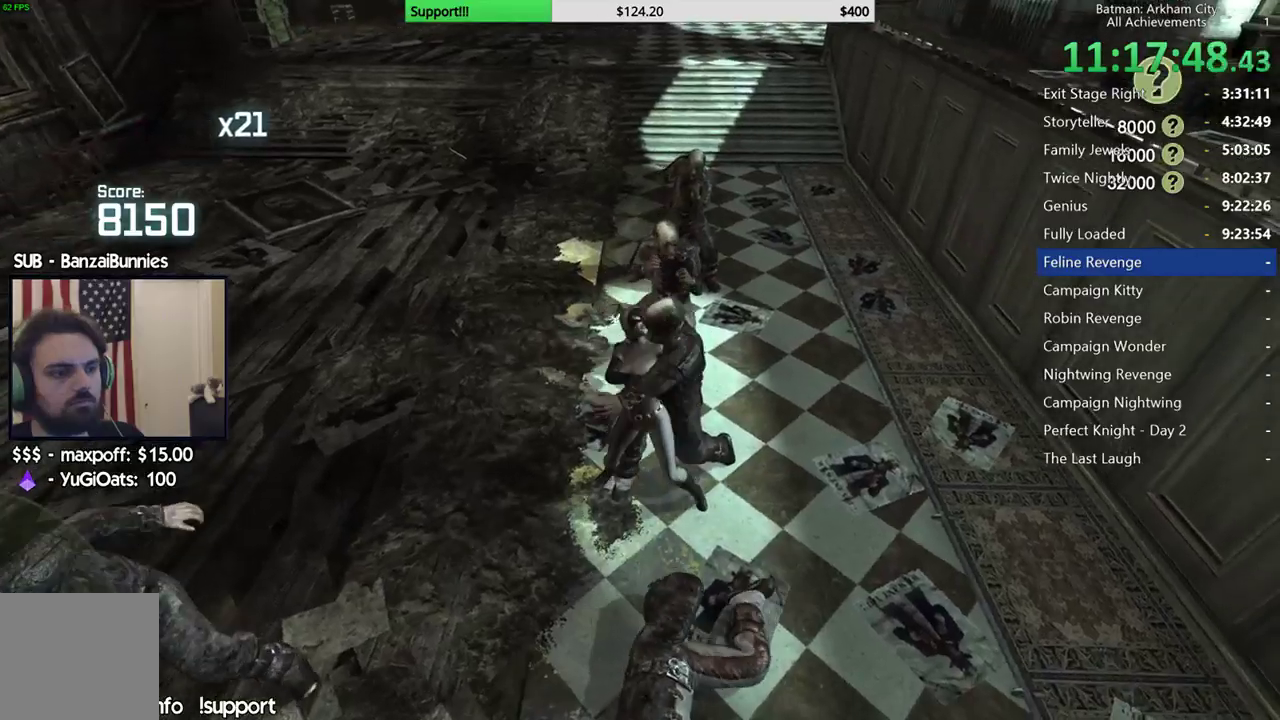
{"buttons": [], "left_stick": "center", "right_stick": "center", "events": [[83, "right_stick", "right"], [200, "right_stick", "center"]]}
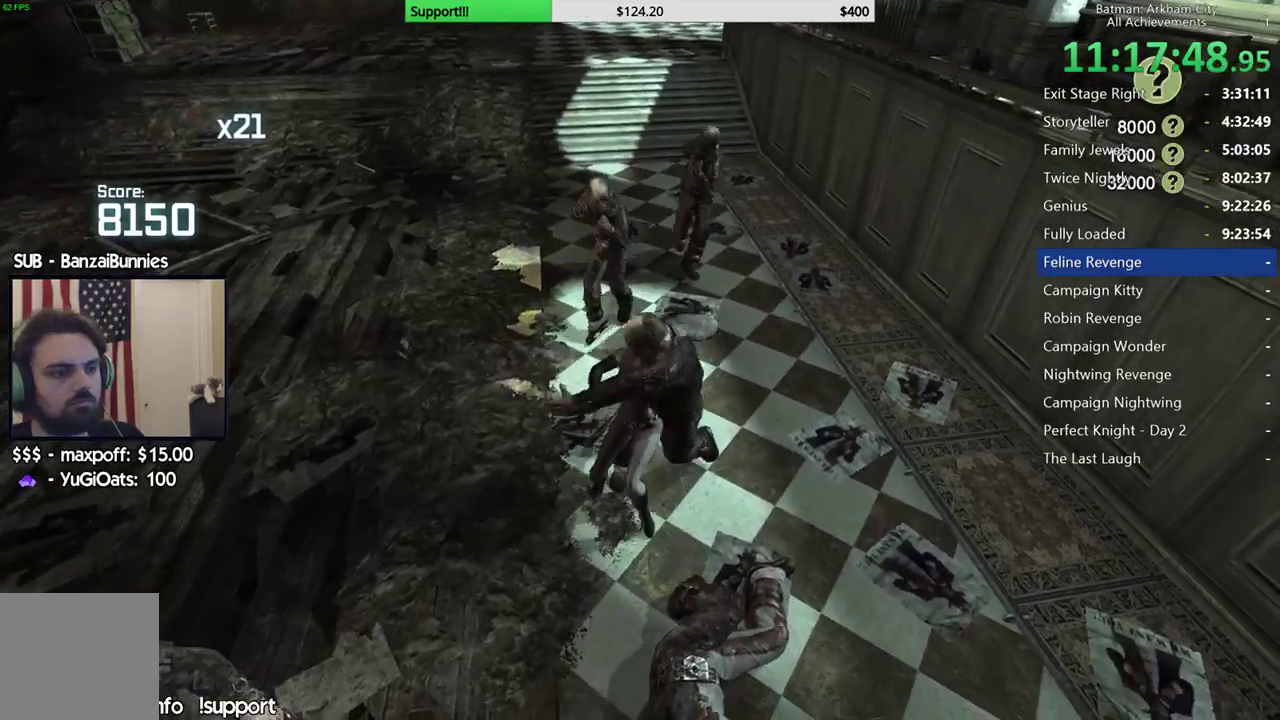
{"buttons": [], "left_stick": "up", "right_stick": "center", "events": [[400, "left_stick", "up"]]}
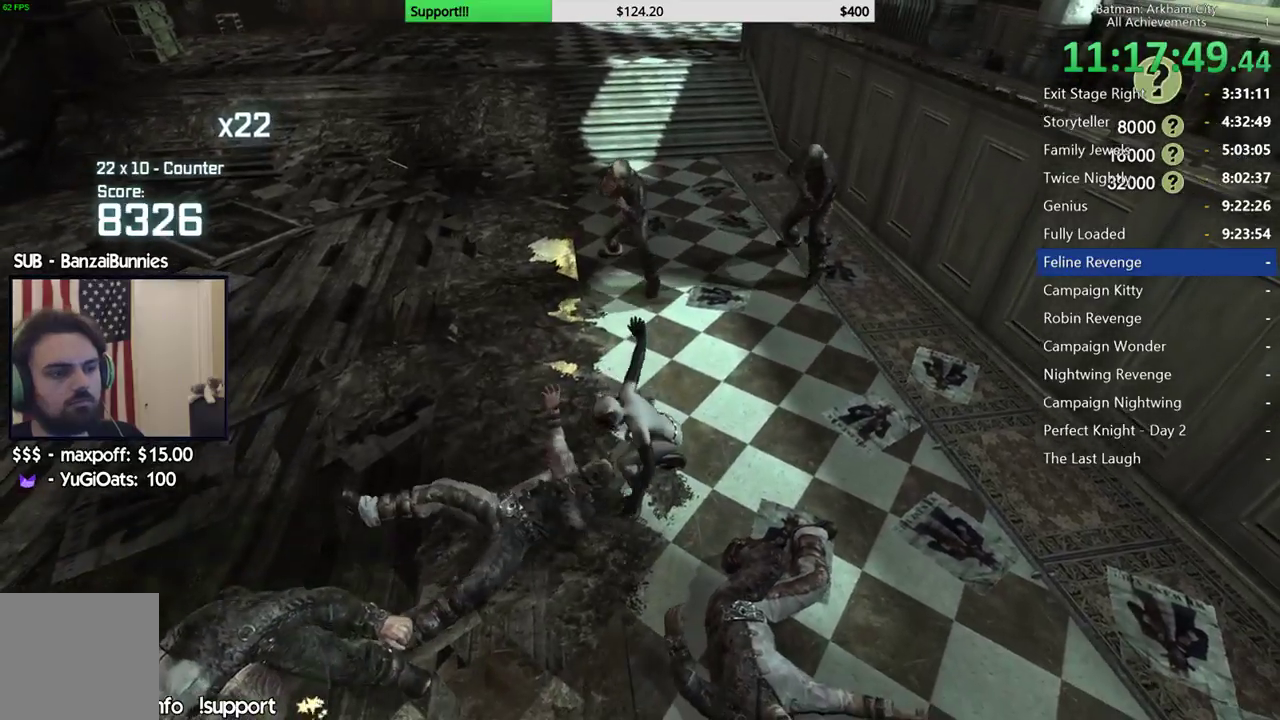
{"buttons": [], "left_stick": "up", "right_stick": "center", "events": [[83, "X", "down"], [200, "X", "up"]]}
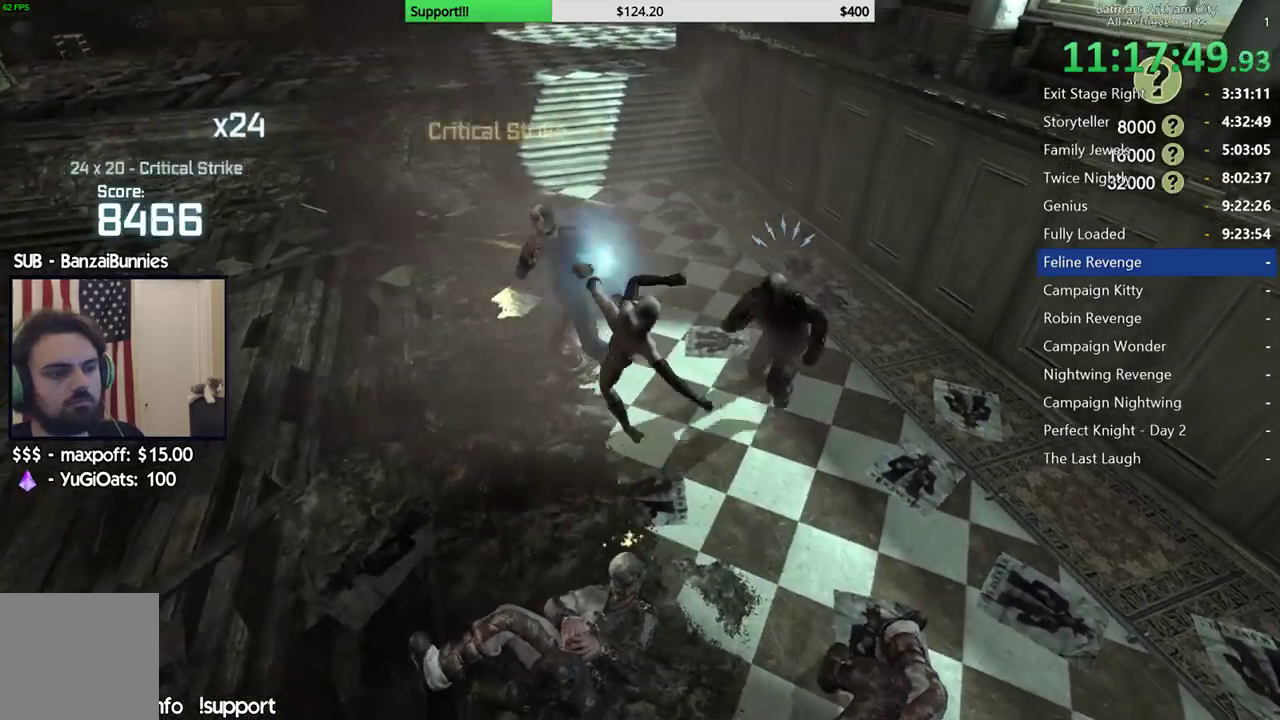
{"buttons": [], "left_stick": "right", "right_stick": "center", "events": [[17, "left_stick", "center"], [233, "left_stick", "right"], [317, "X", "down"], [450, "X", "up"]]}
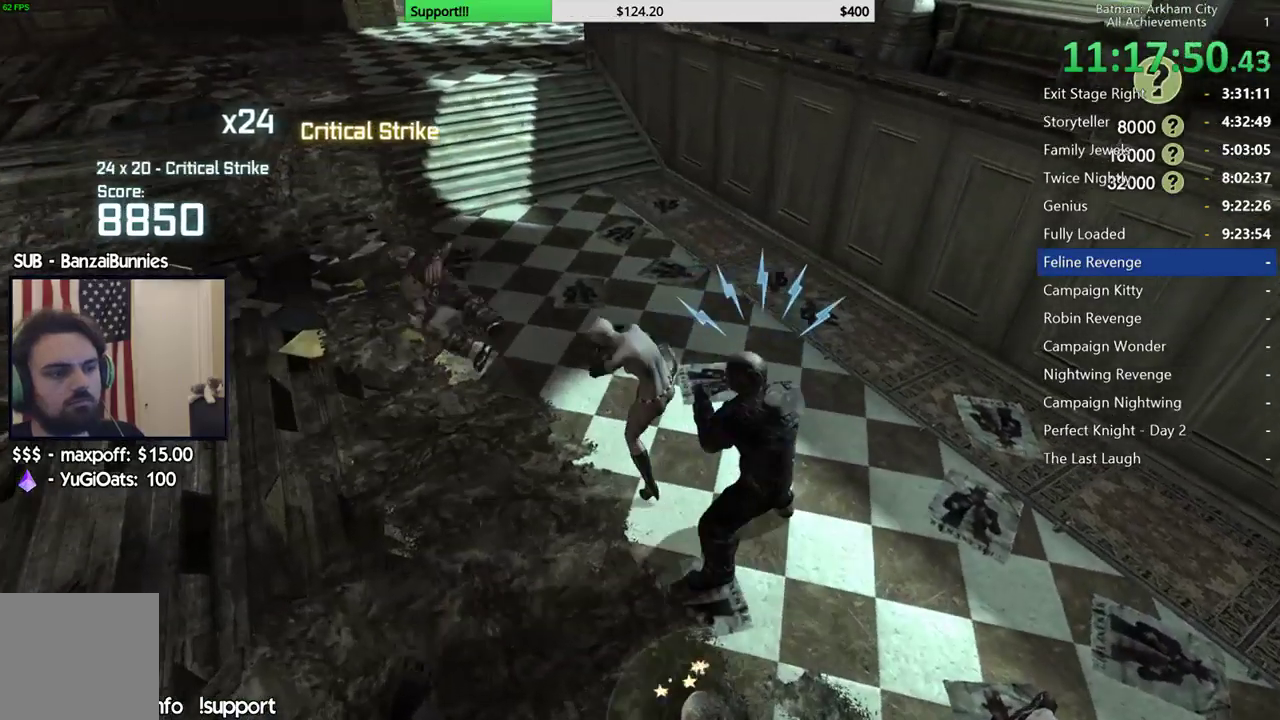
{"buttons": [], "left_stick": "left", "right_stick": "center", "events": [[50, "left_stick", "center"], [267, "left_stick", "left"]]}
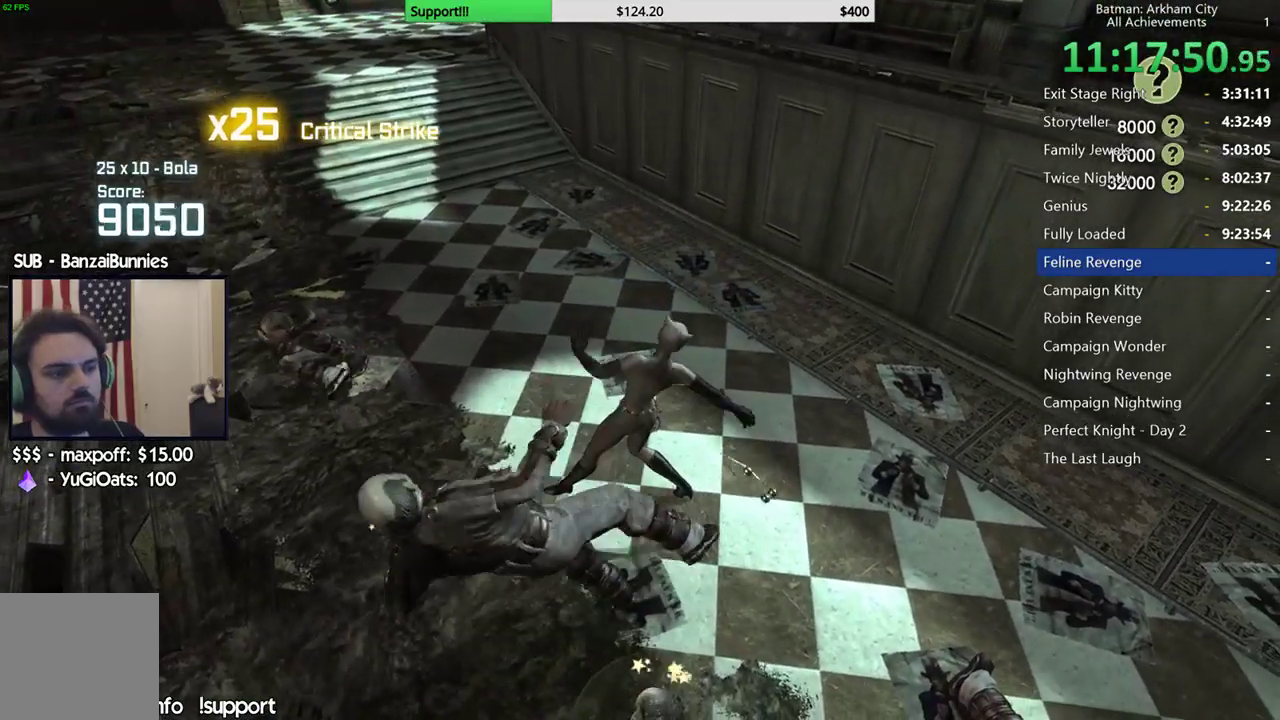
{"buttons": [], "left_stick": "left", "right_stick": "center", "events": [[283, "Y", "down"], [400, "Y", "up"]]}